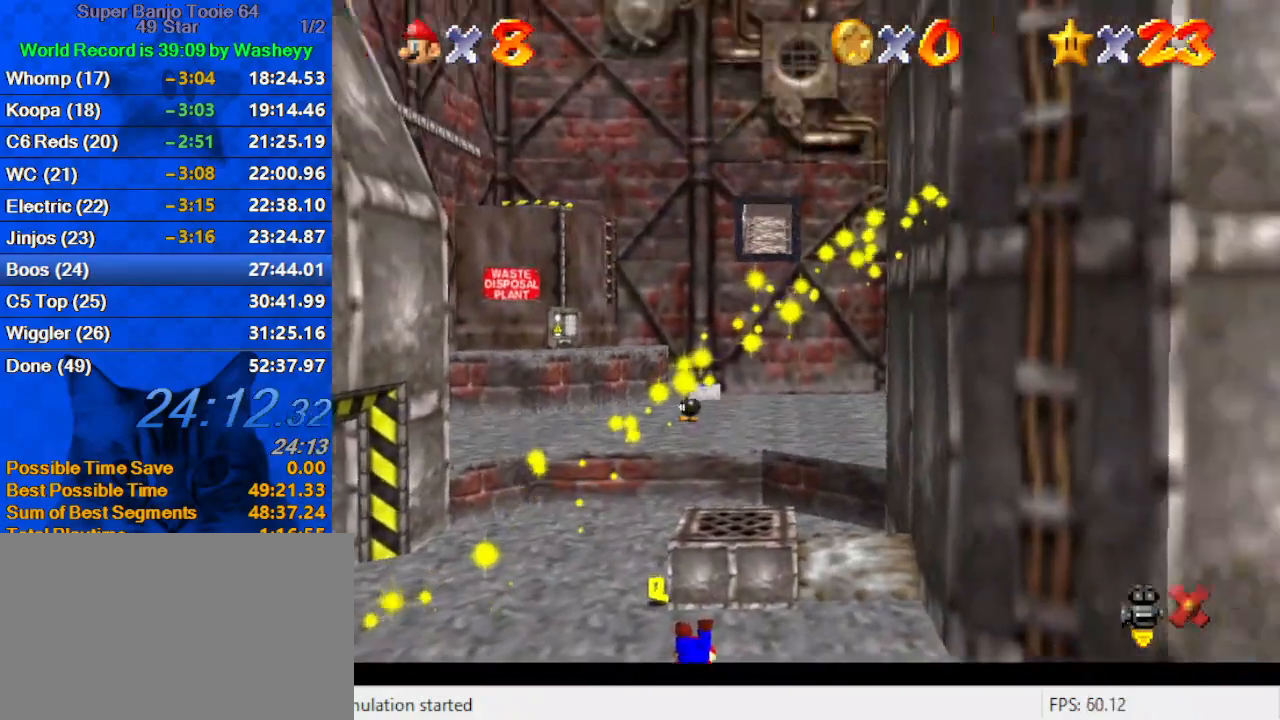
Gameplay with keyboard; each line is a JSON object with the keys held at the frame after it. "events" lists presses ("down") and releases ("up") of "a", "c", "ctrl", "d", "down", "left", "return", "right", "s", "shift", "up", "w", "x" and "y" between this image and that frame as [ms after this image, input, new state], when the widget could be followed in between. No other keys are recorded. Mouse input is not recorded.
{"keys": ["left", "up"], "events": []}
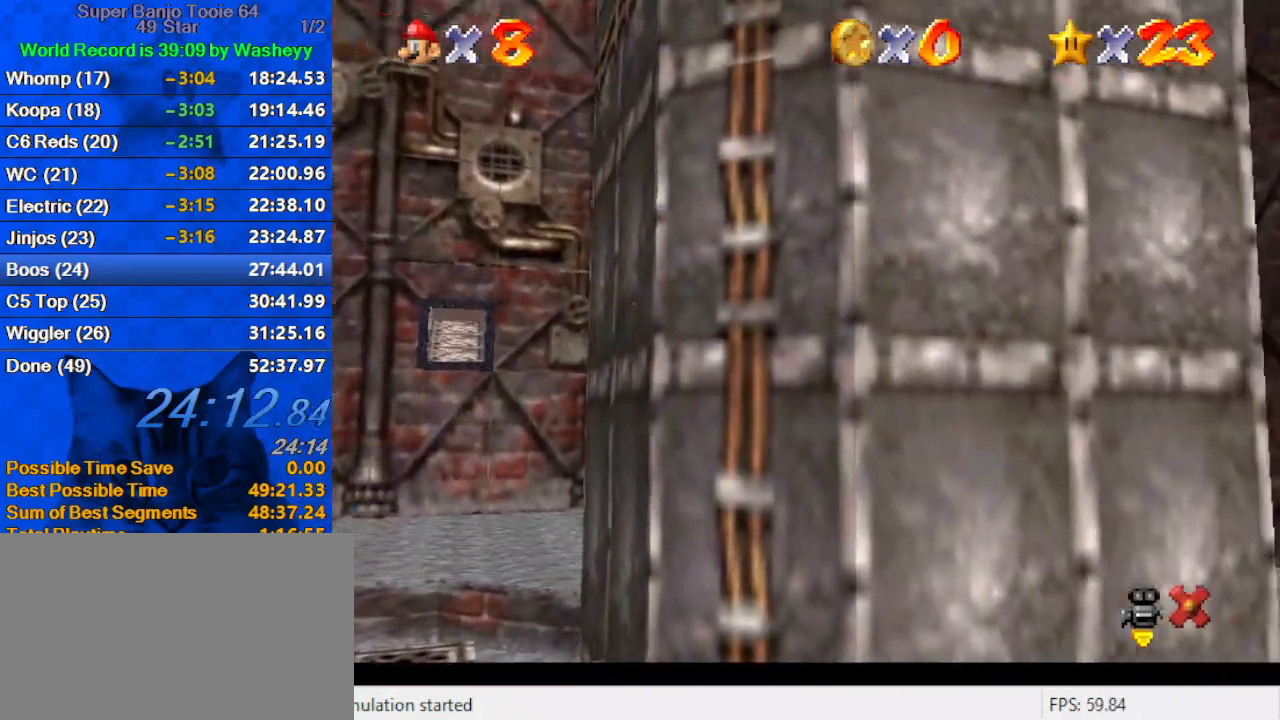
{"keys": ["left", "up"], "events": []}
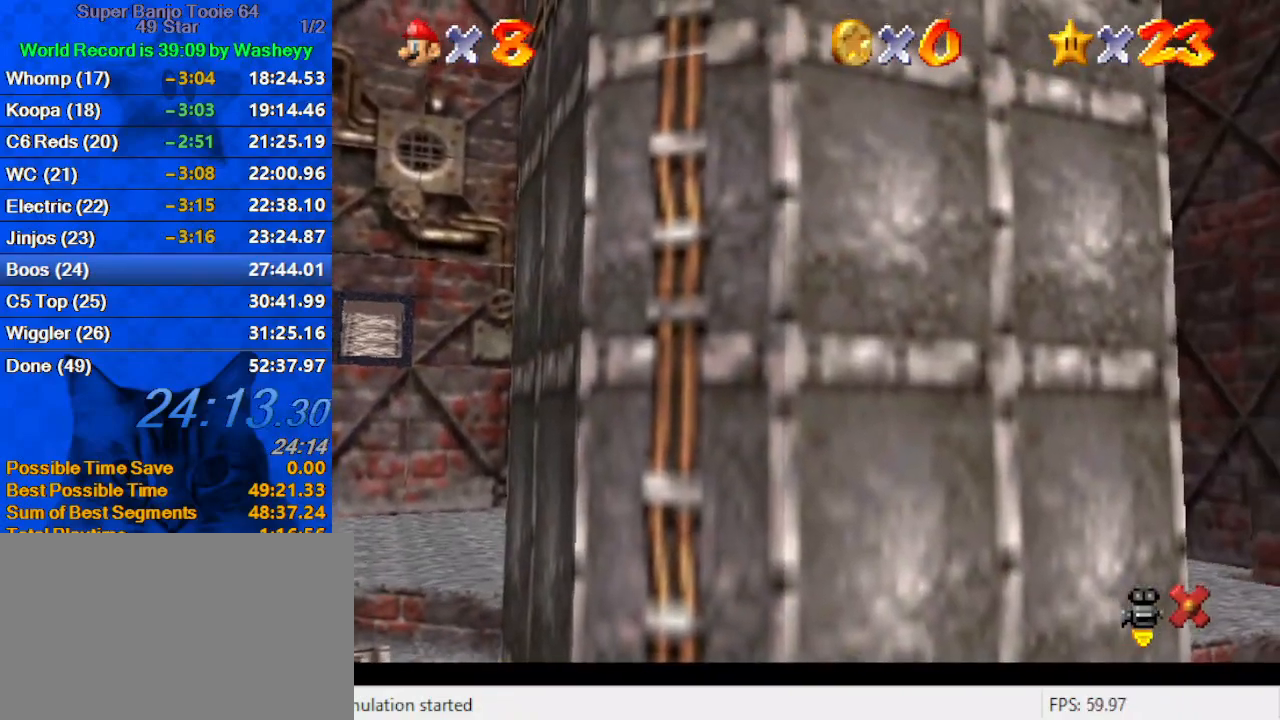
{"keys": ["left", "up"], "events": []}
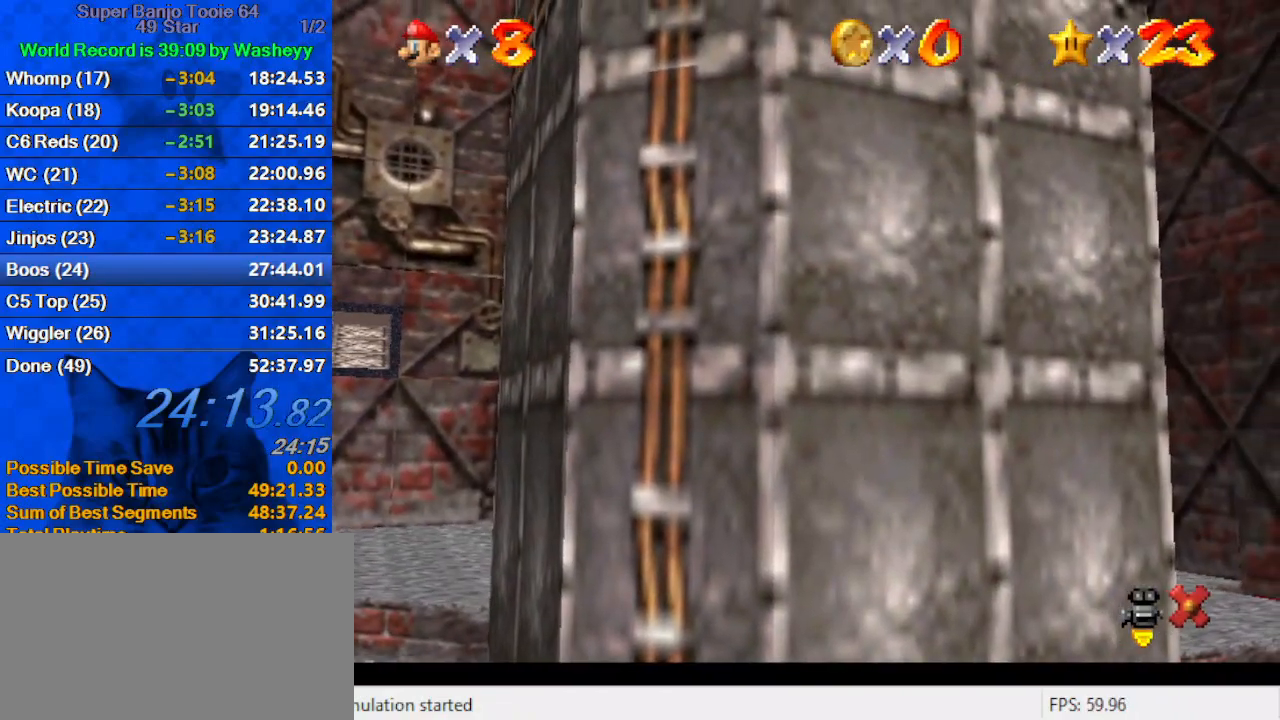
{"keys": ["left", "up"], "events": []}
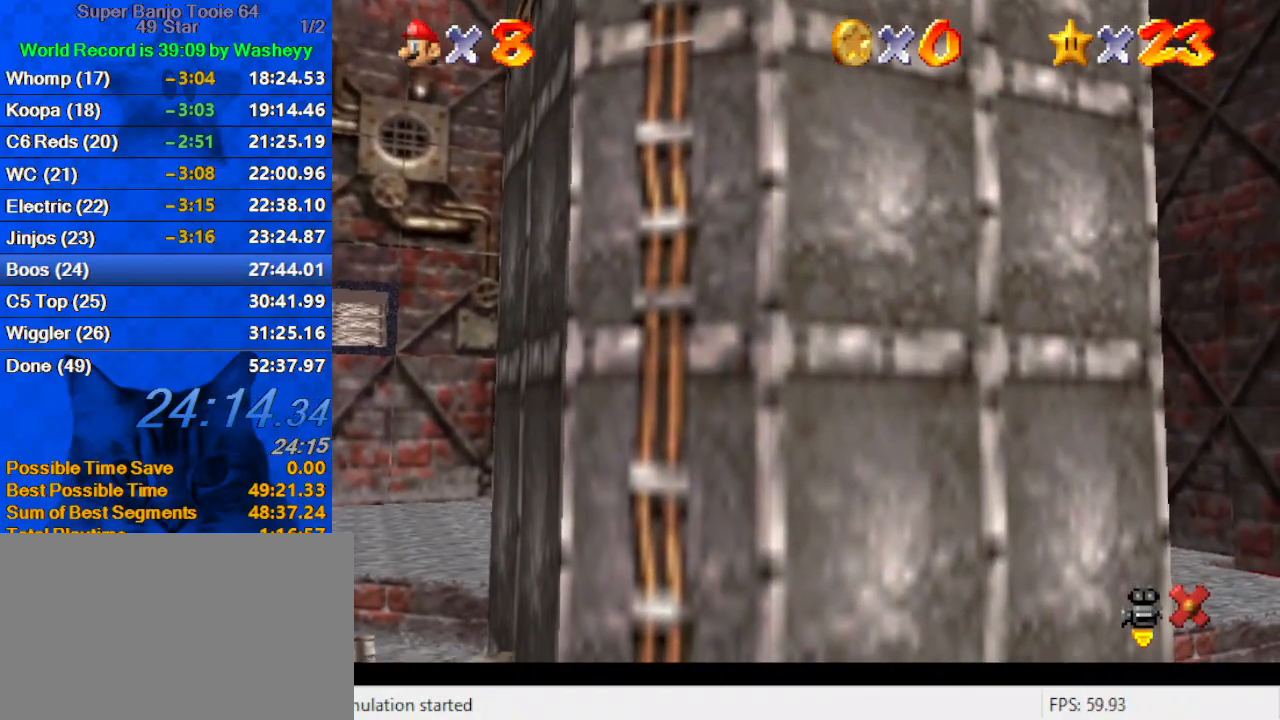
{"keys": ["left", "up"], "events": []}
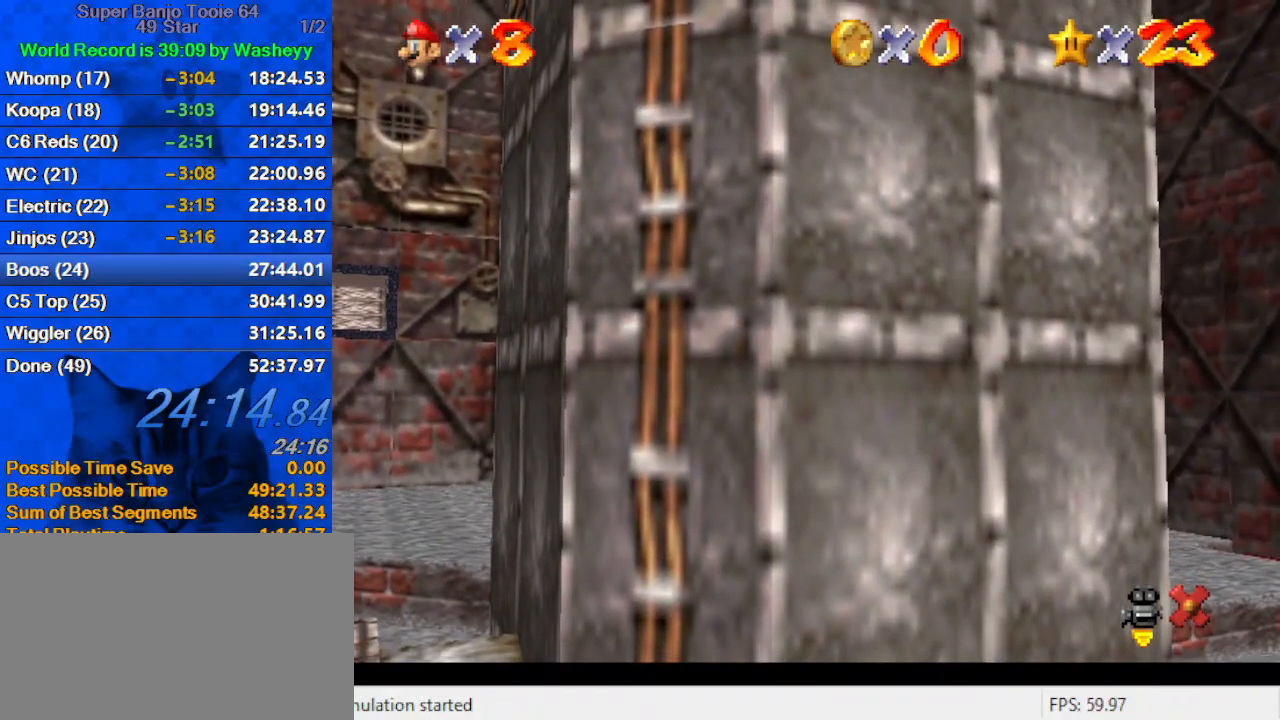
{"keys": ["left", "shift", "up"], "events": [[500, "shift", "down"]]}
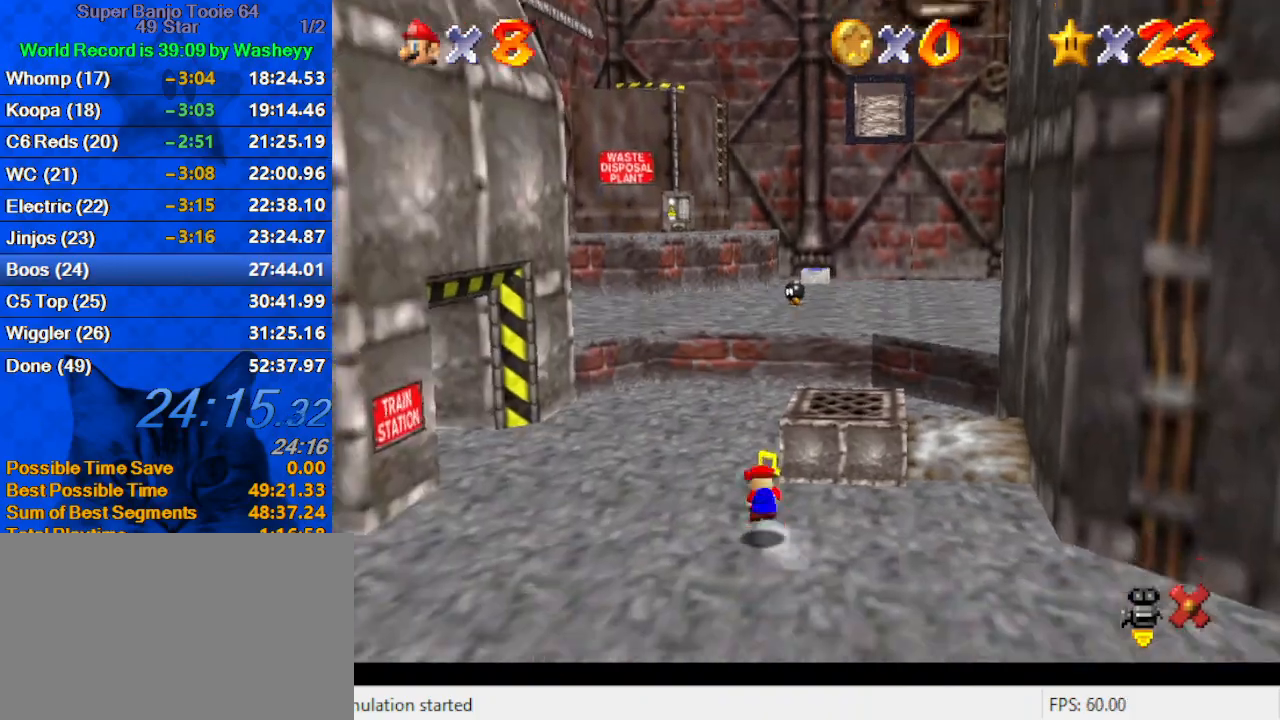
{"keys": ["a", "up"], "events": [[200, "a", "down"], [334, "a", "up"], [367, "a", "down"], [367, "left", "up"], [434, "shift", "up"]]}
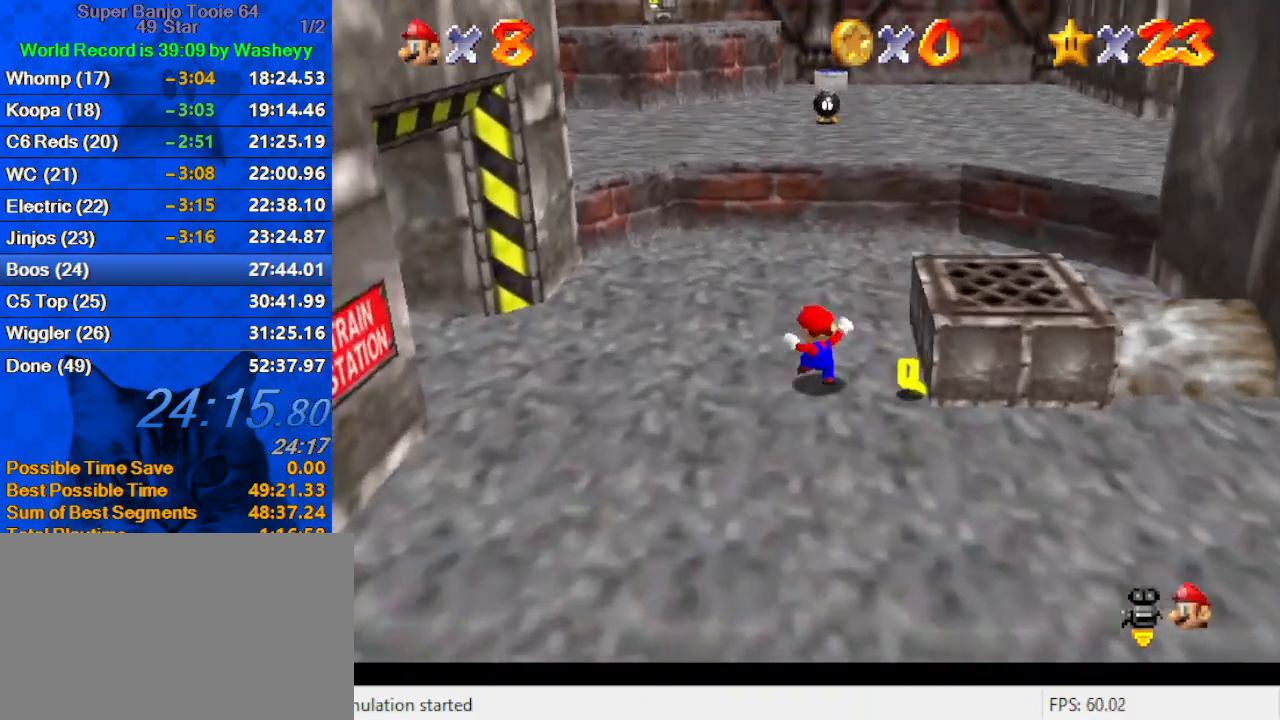
{"keys": ["right", "shift", "up", "y"], "events": [[34, "a", "up"], [34, "left", "down"], [100, "a", "down"], [167, "left", "up"], [200, "a", "up"], [334, "right", "down"], [434, "y", "down"], [500, "shift", "down"]]}
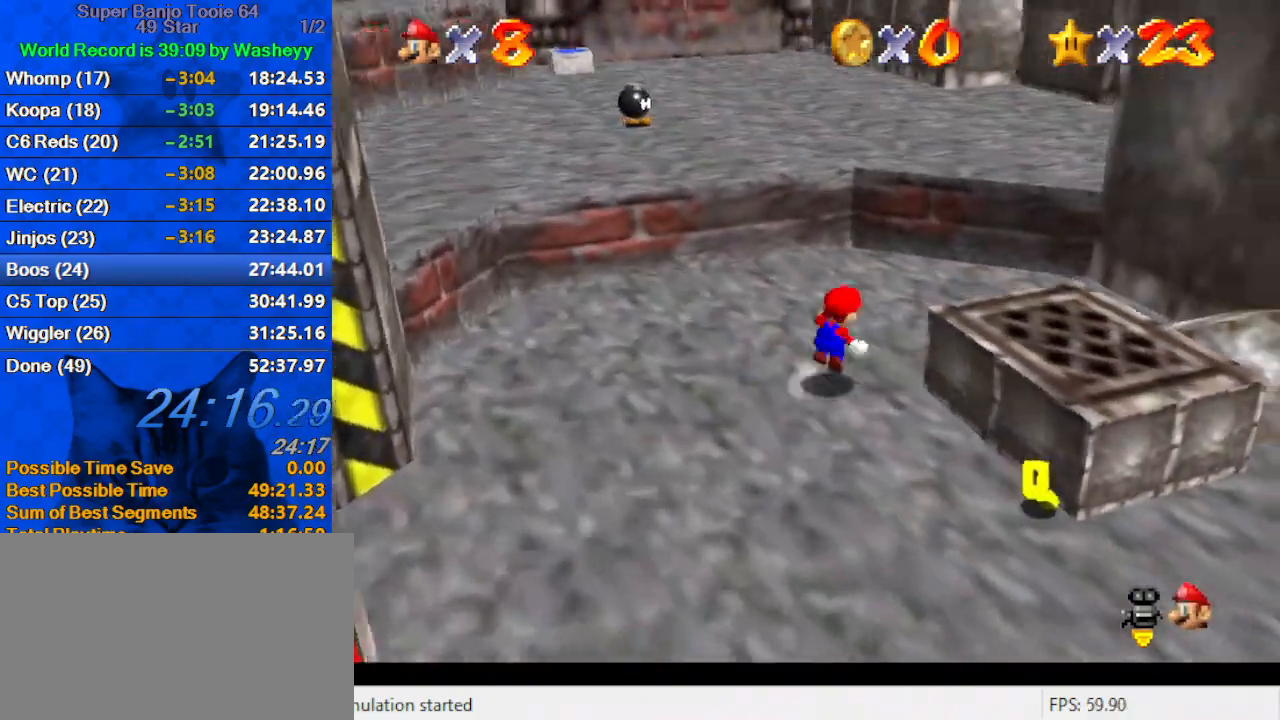
{"keys": ["up"], "events": [[67, "y", "up"], [134, "shift", "up"], [167, "right", "up"], [167, "w", "down"], [234, "a", "down"], [267, "w", "up"], [334, "a", "up"], [367, "a", "down"], [367, "s", "down"], [467, "right", "down"], [500, "a", "up"], [500, "right", "up"], [500, "s", "up"]]}
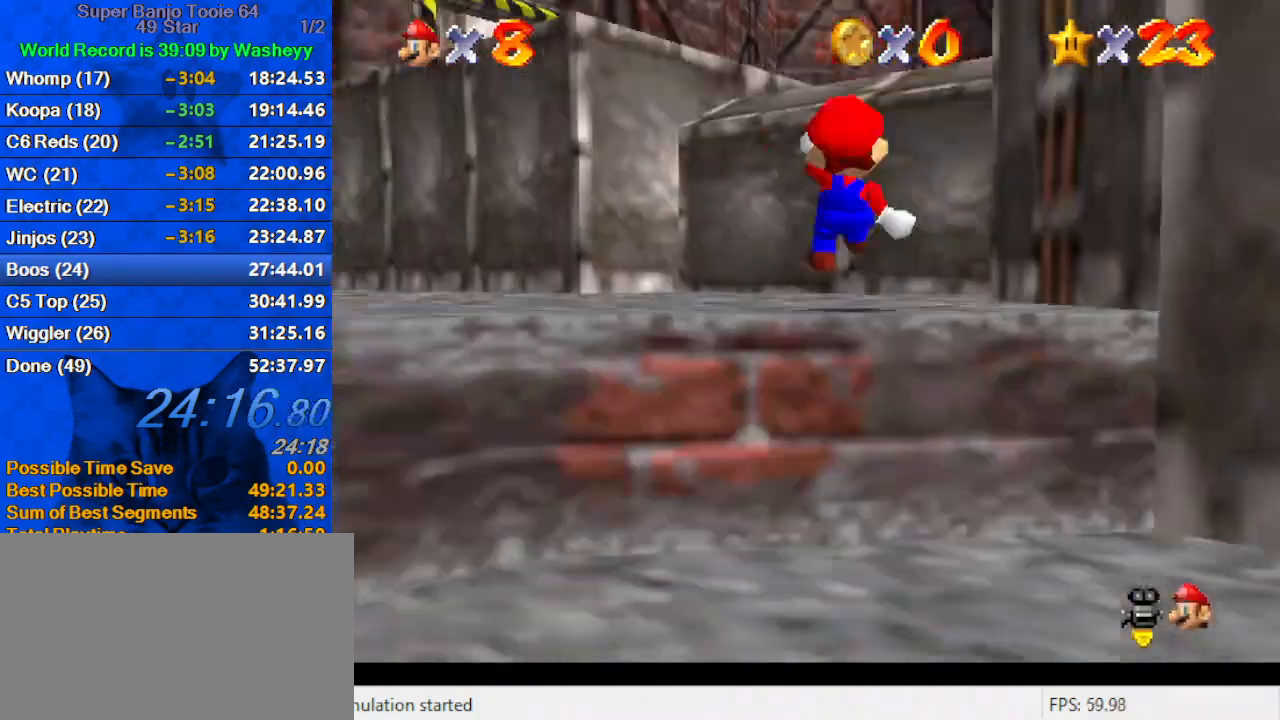
{"keys": ["shift", "up"], "events": [[100, "left", "down"], [134, "left", "up"], [467, "shift", "down"]]}
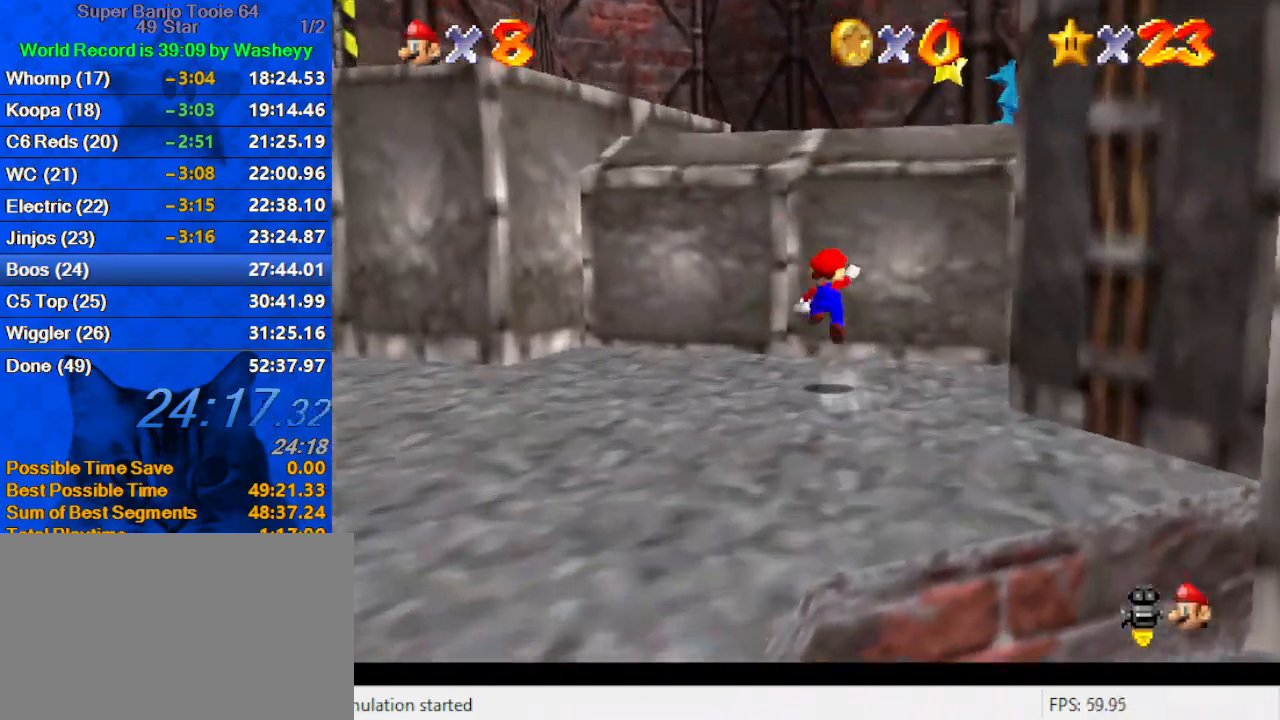
{"keys": ["ctrl", "shift", "up"], "events": [[100, "a", "down"], [167, "up", "up"], [200, "down", "down"], [300, "a", "up"], [334, "ctrl", "down"], [334, "down", "up"], [400, "left", "down"], [434, "up", "down"], [500, "left", "up"]]}
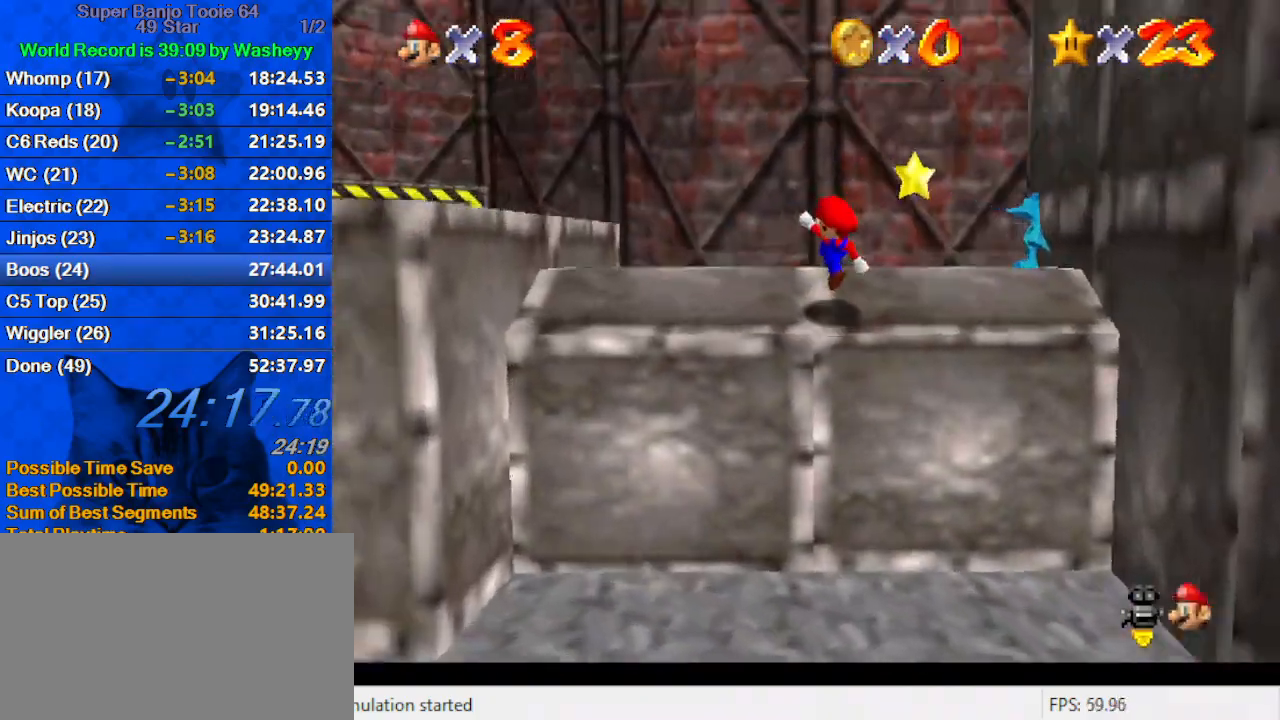
{"keys": ["right", "shift", "up"], "events": [[100, "ctrl", "up"], [167, "shift", "up"], [467, "shift", "down"], [500, "right", "down"]]}
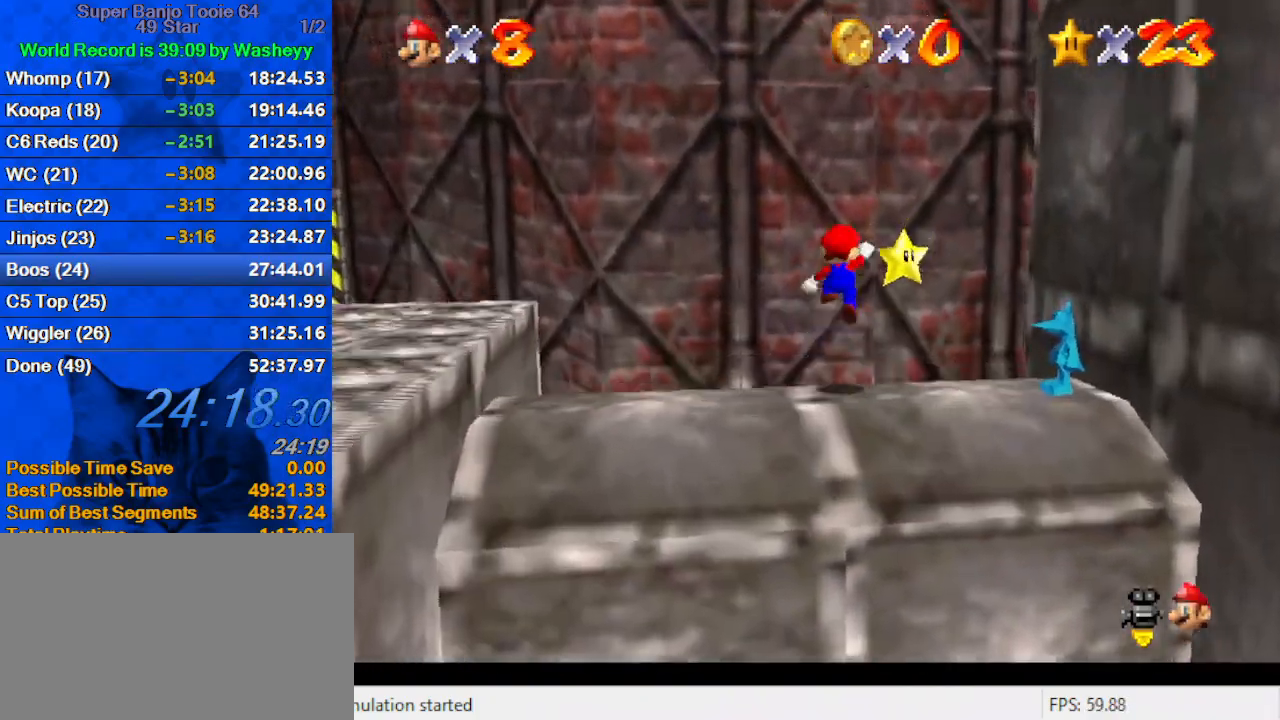
{"keys": ["right"], "events": [[67, "shift", "up"], [134, "ctrl", "down"], [234, "ctrl", "up"], [334, "up", "up"], [334, "w", "down"], [434, "w", "up"]]}
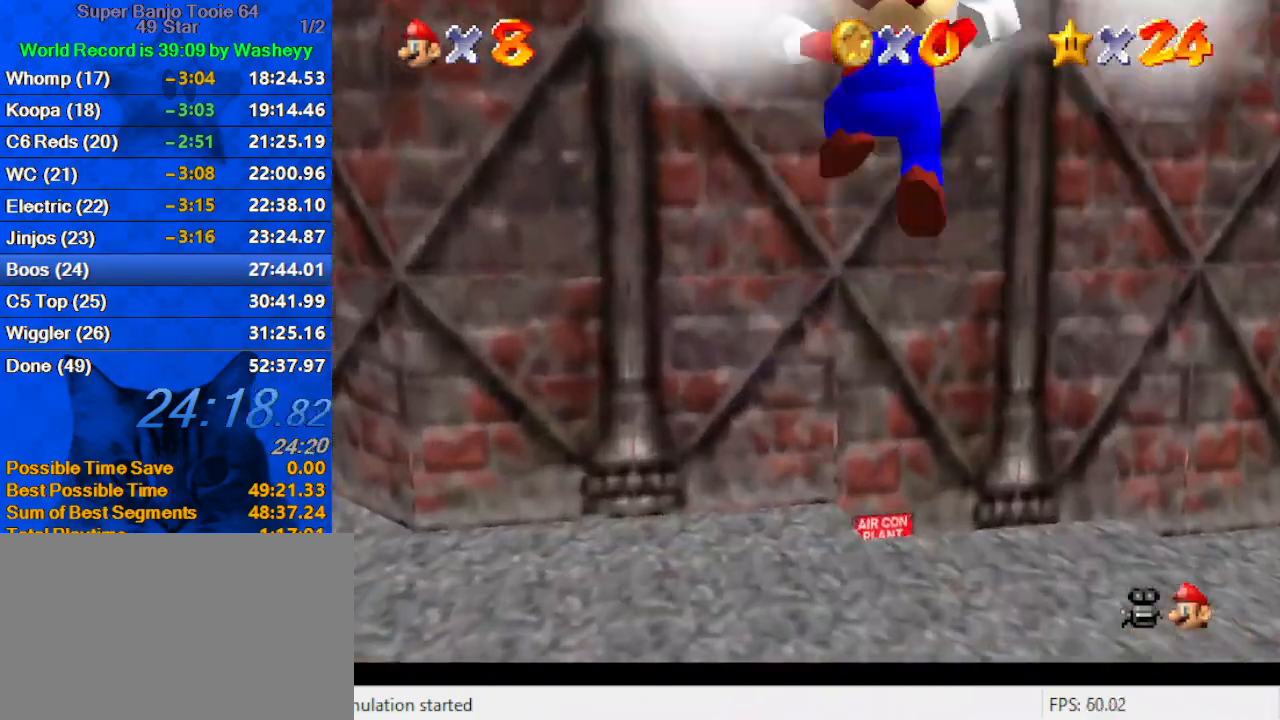
{"keys": [], "events": [[100, "right", "up"]]}
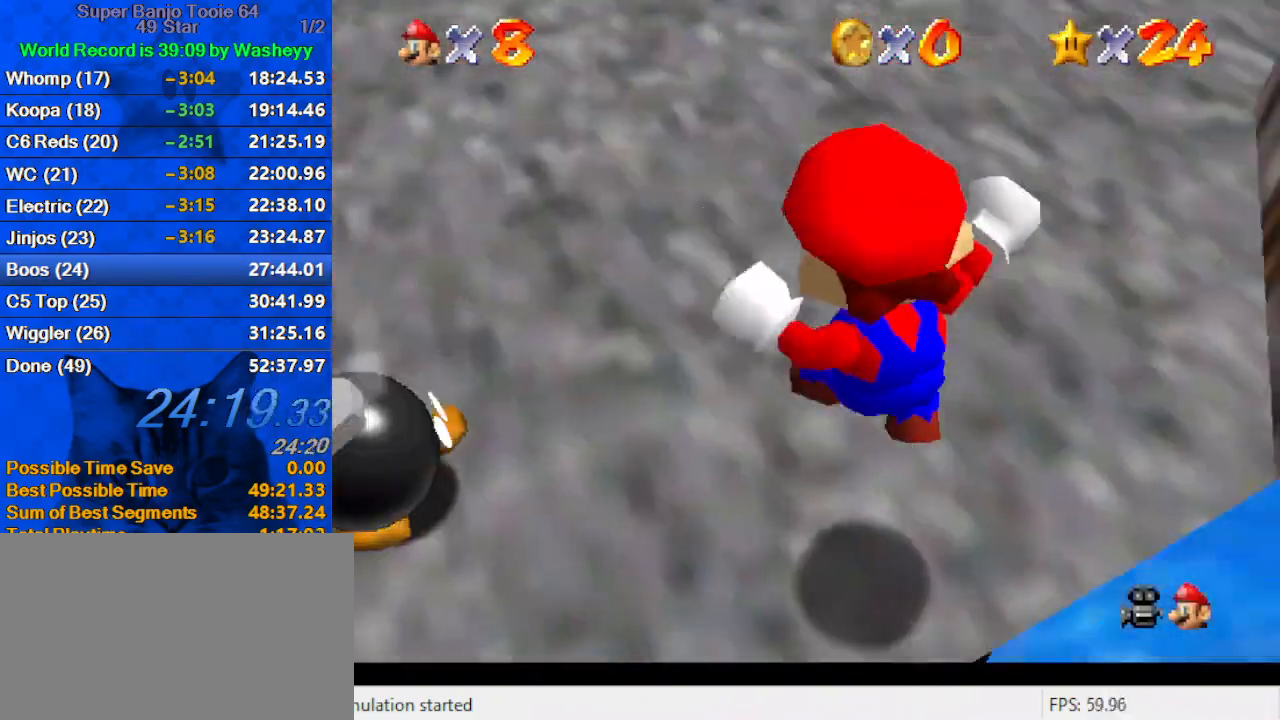
{"keys": [], "events": []}
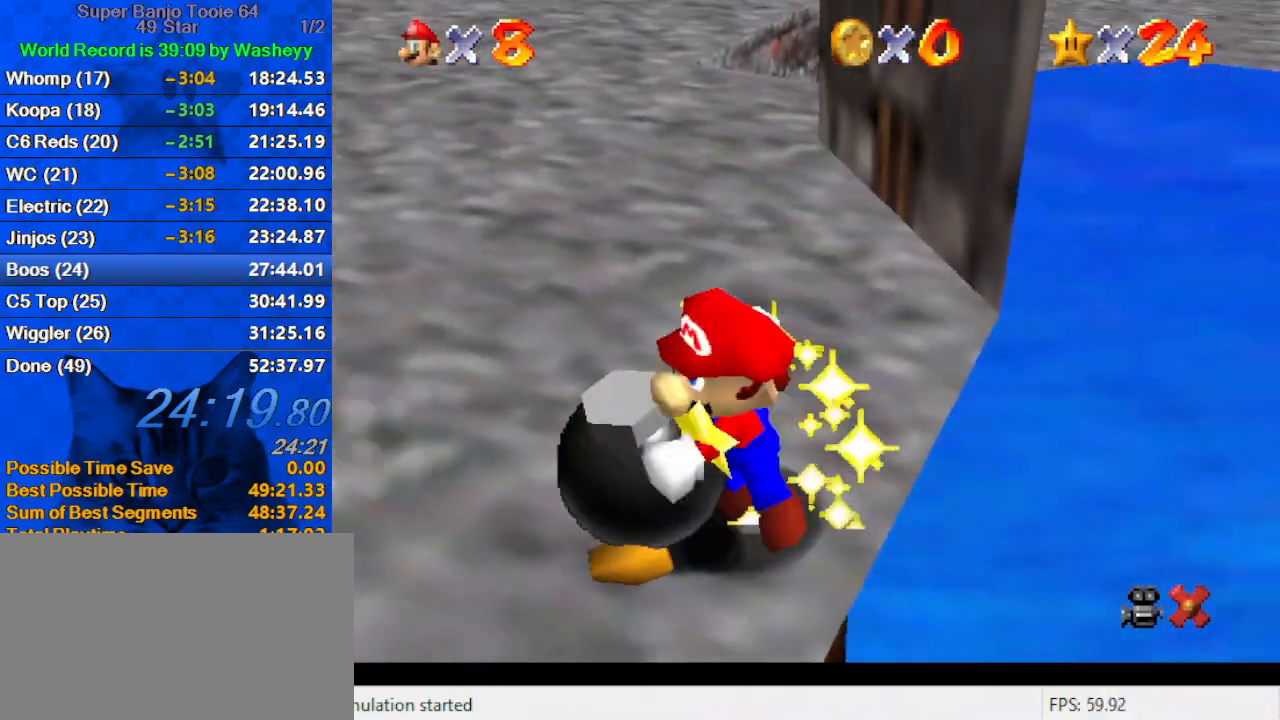
{"keys": [], "events": []}
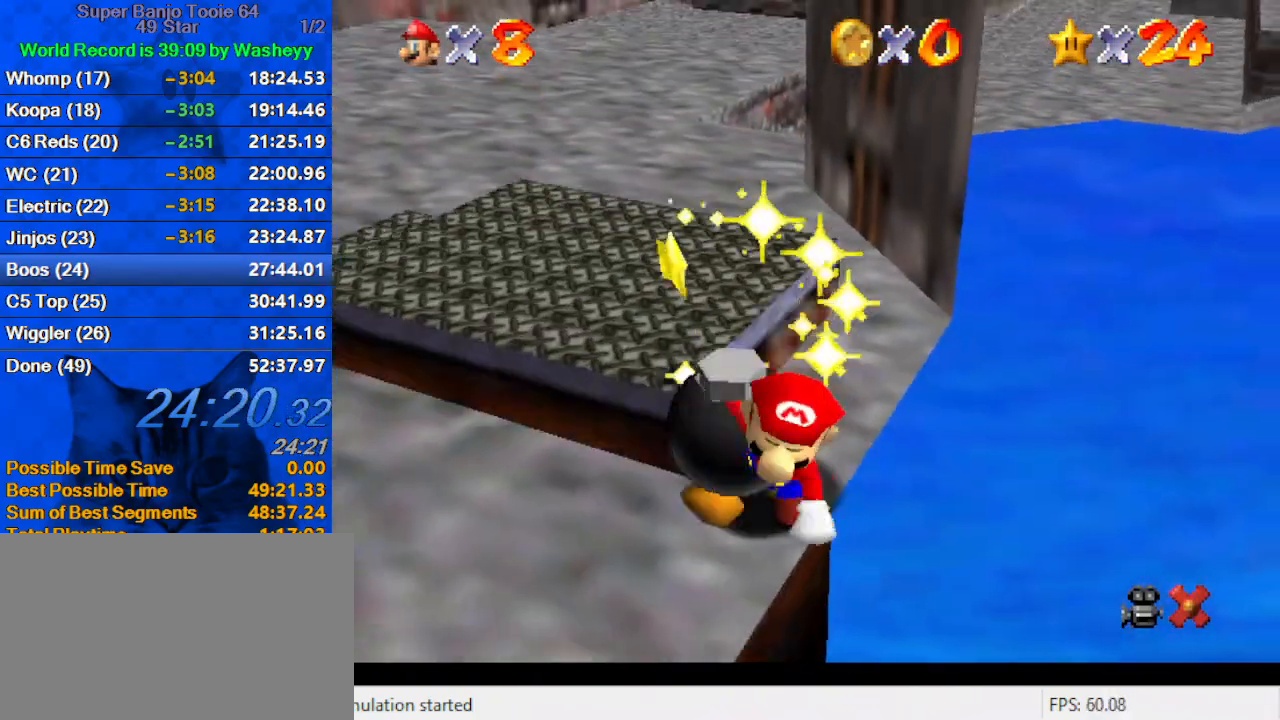
{"keys": [], "events": []}
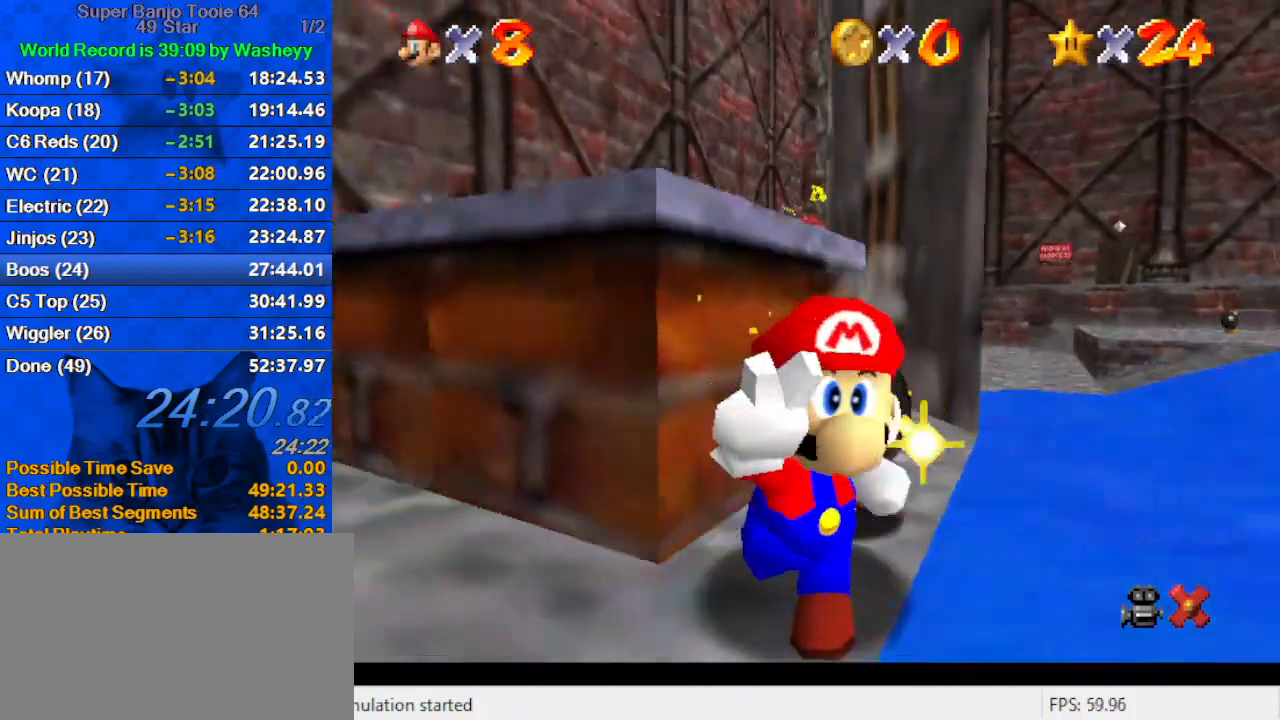
{"keys": [], "events": []}
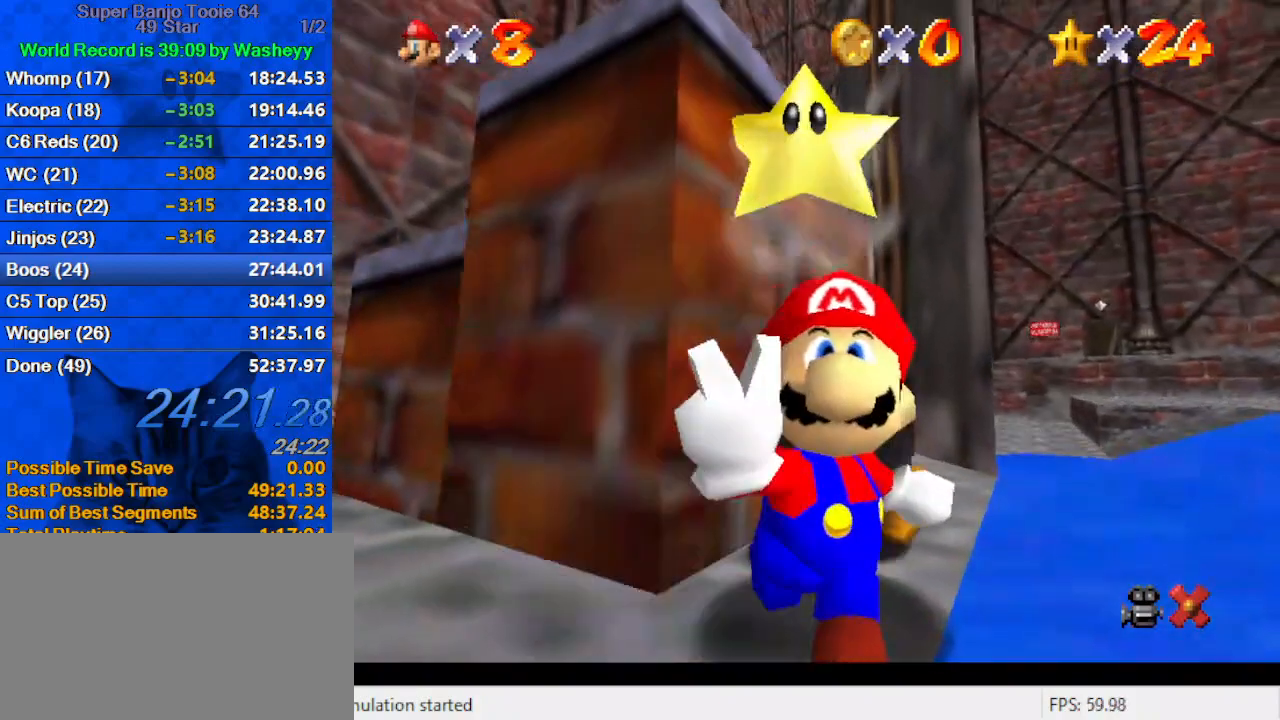
{"keys": [], "events": []}
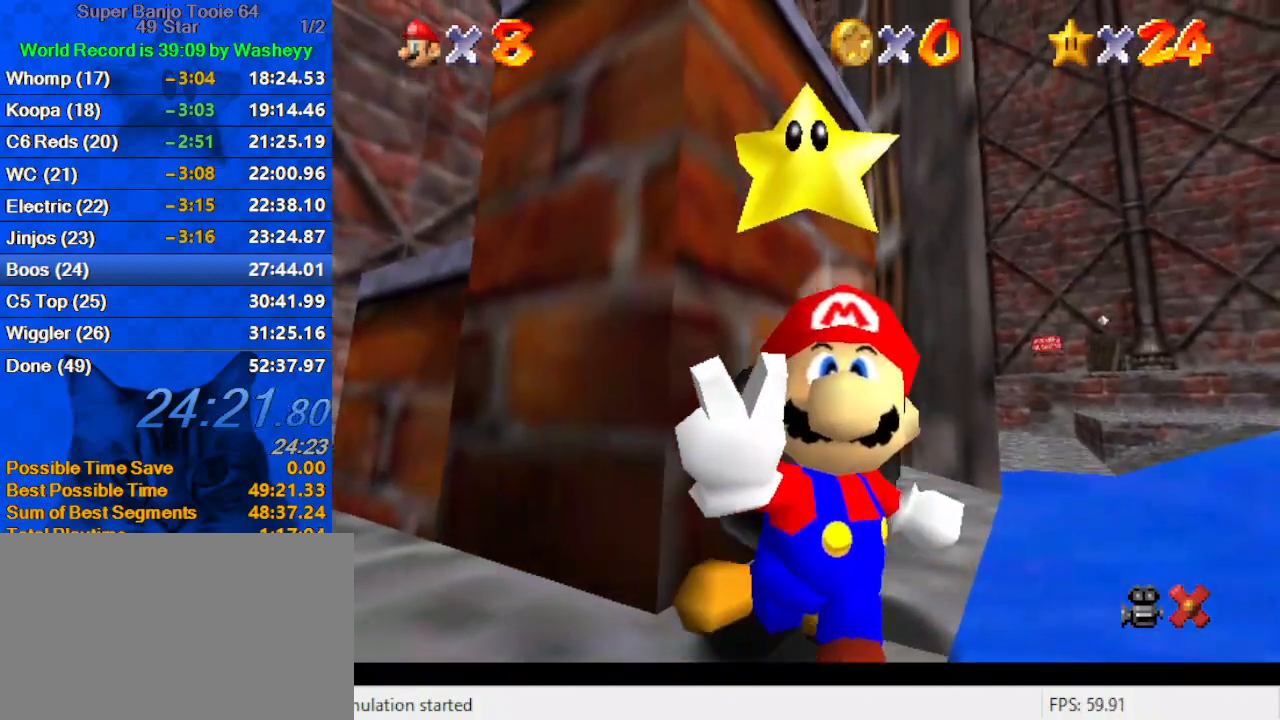
{"keys": [], "events": []}
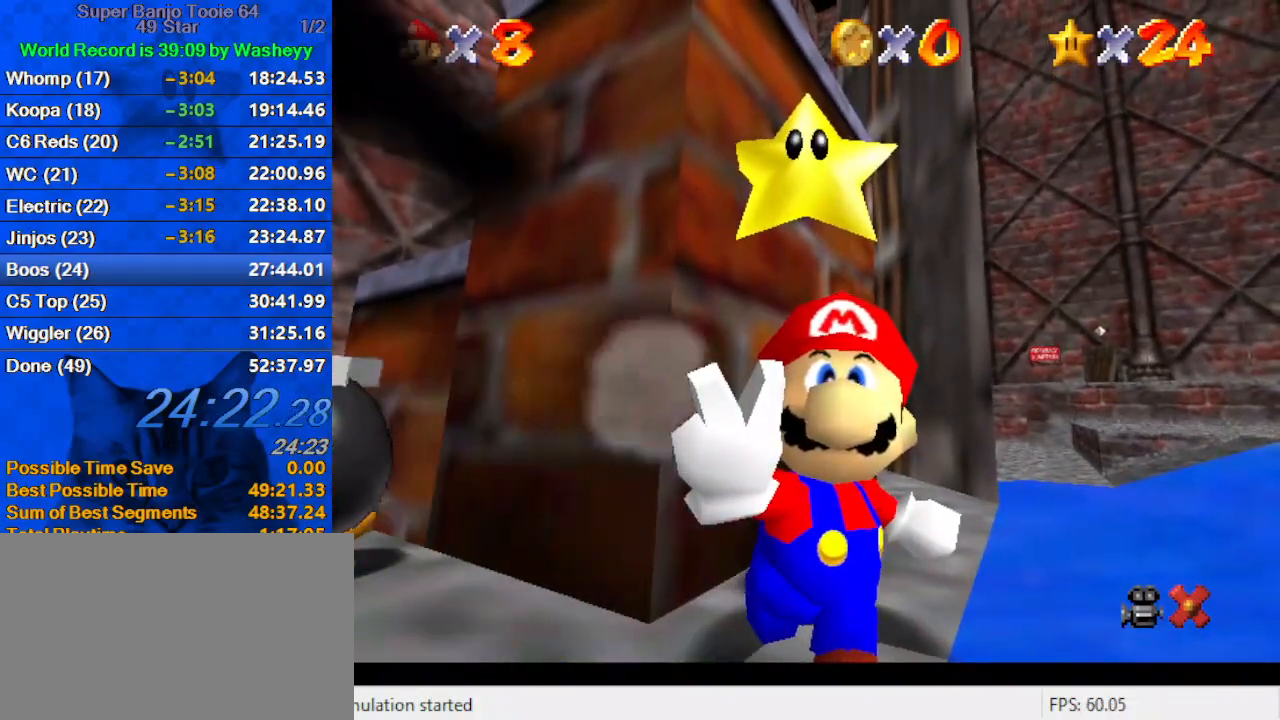
{"keys": [], "events": []}
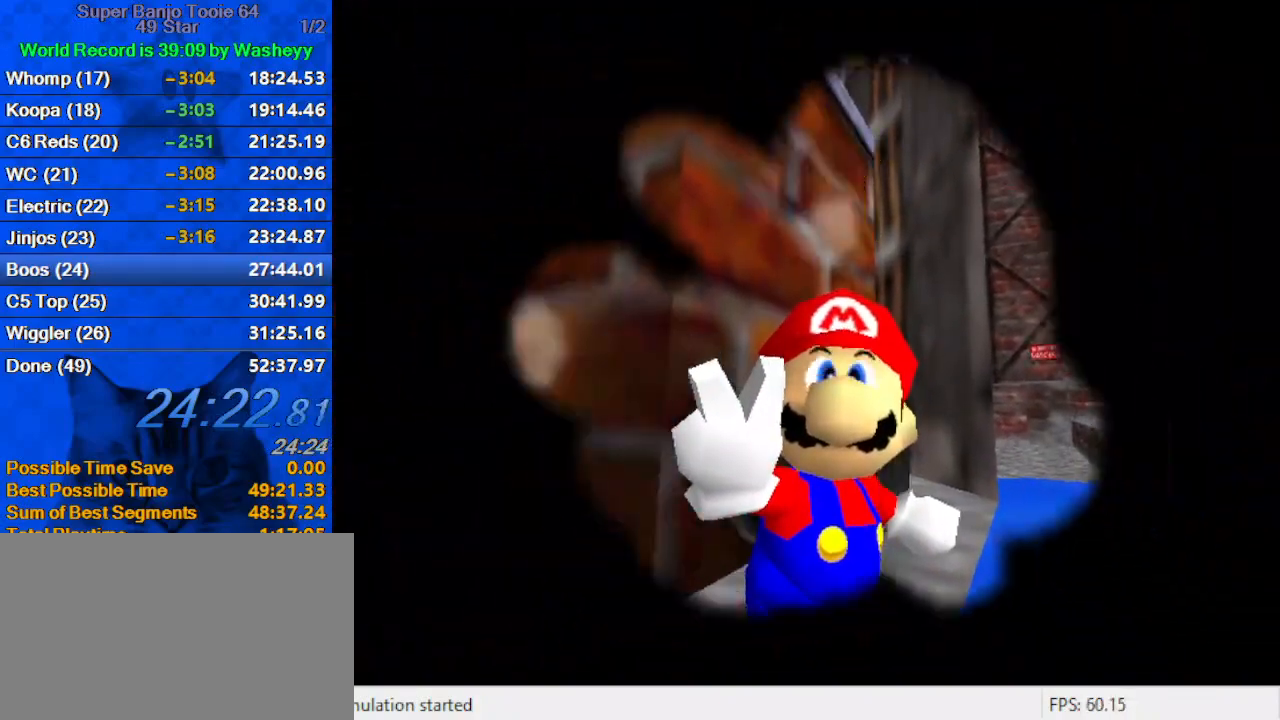
{"keys": [], "events": []}
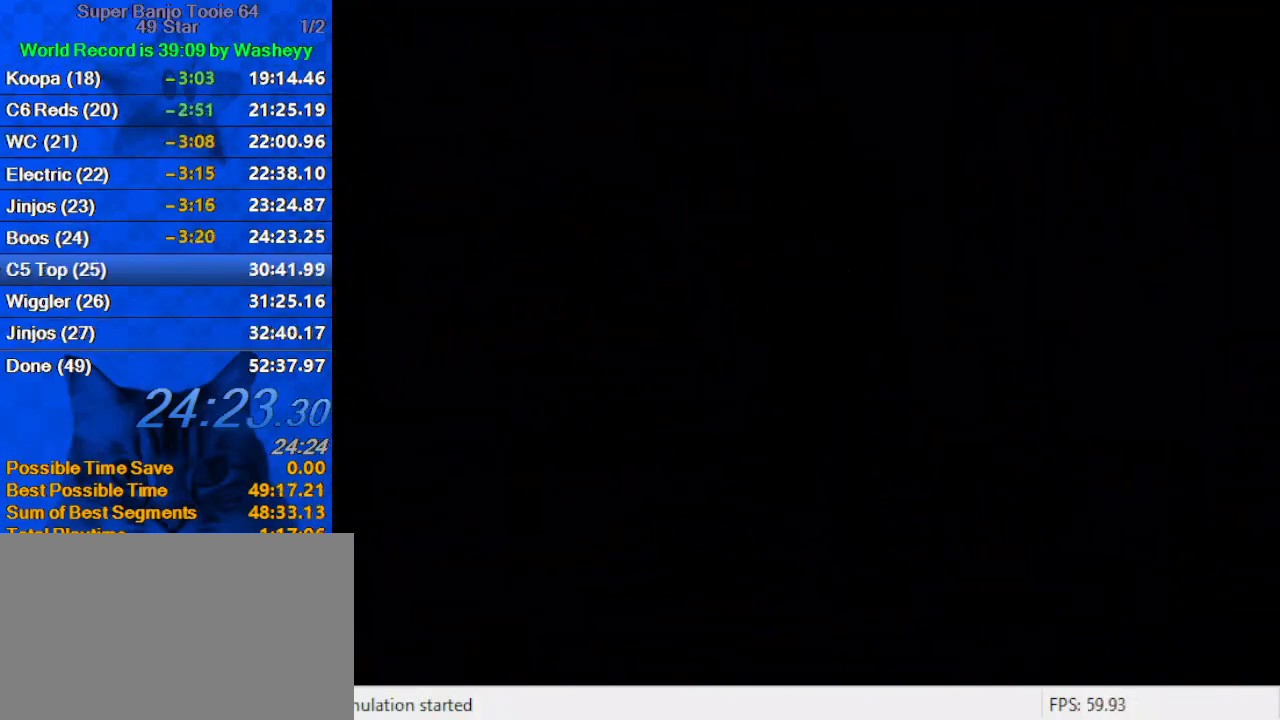
{"keys": [], "events": []}
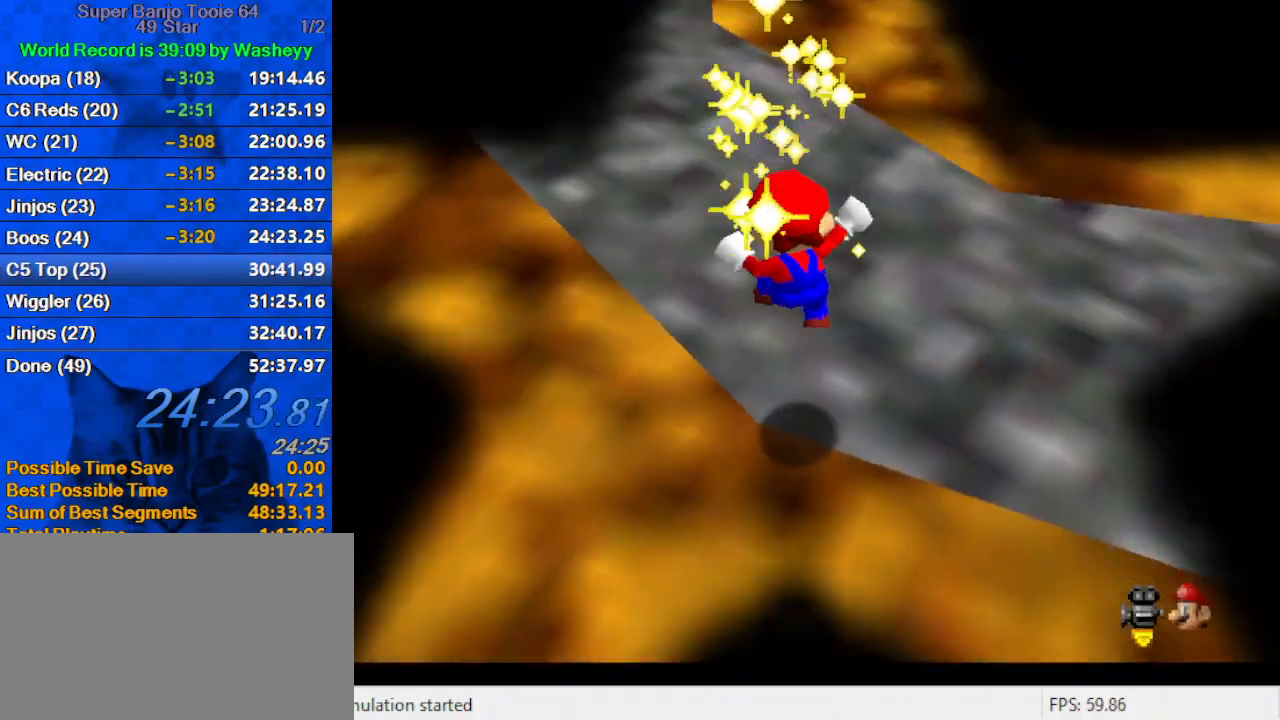
{"keys": [], "events": []}
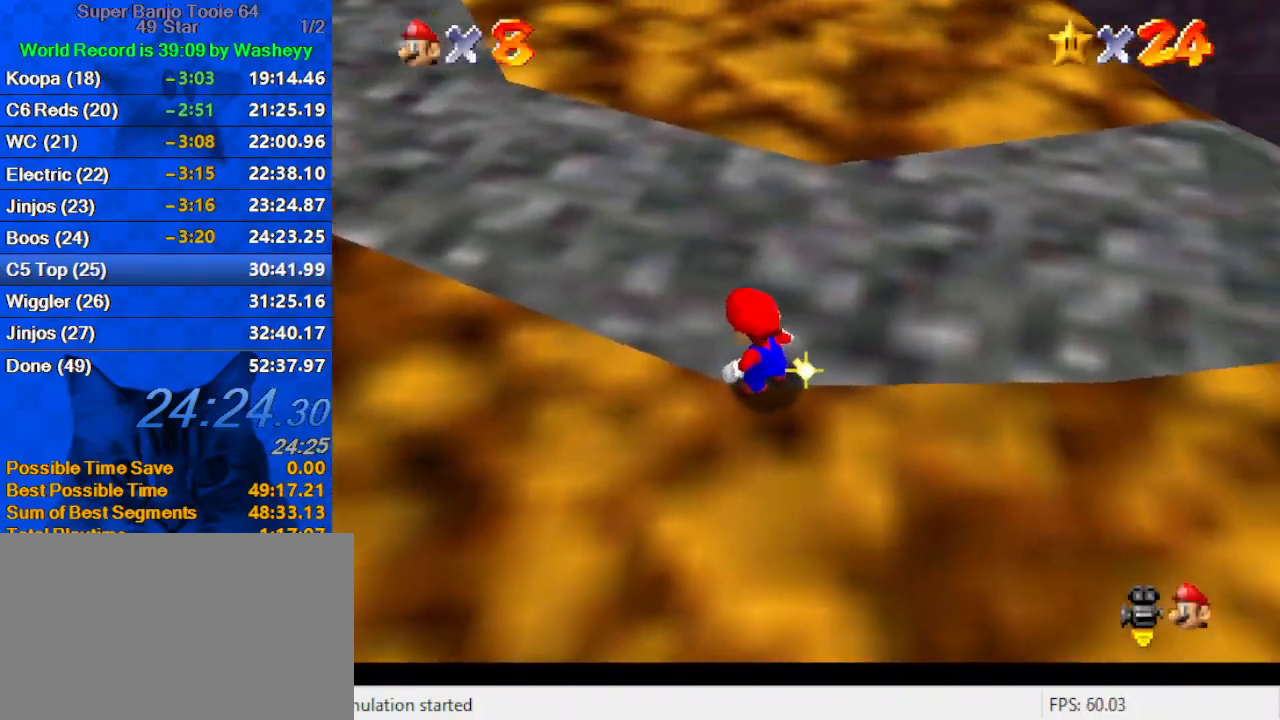
{"keys": [], "events": [[367, "d", "down"], [500, "d", "up"]]}
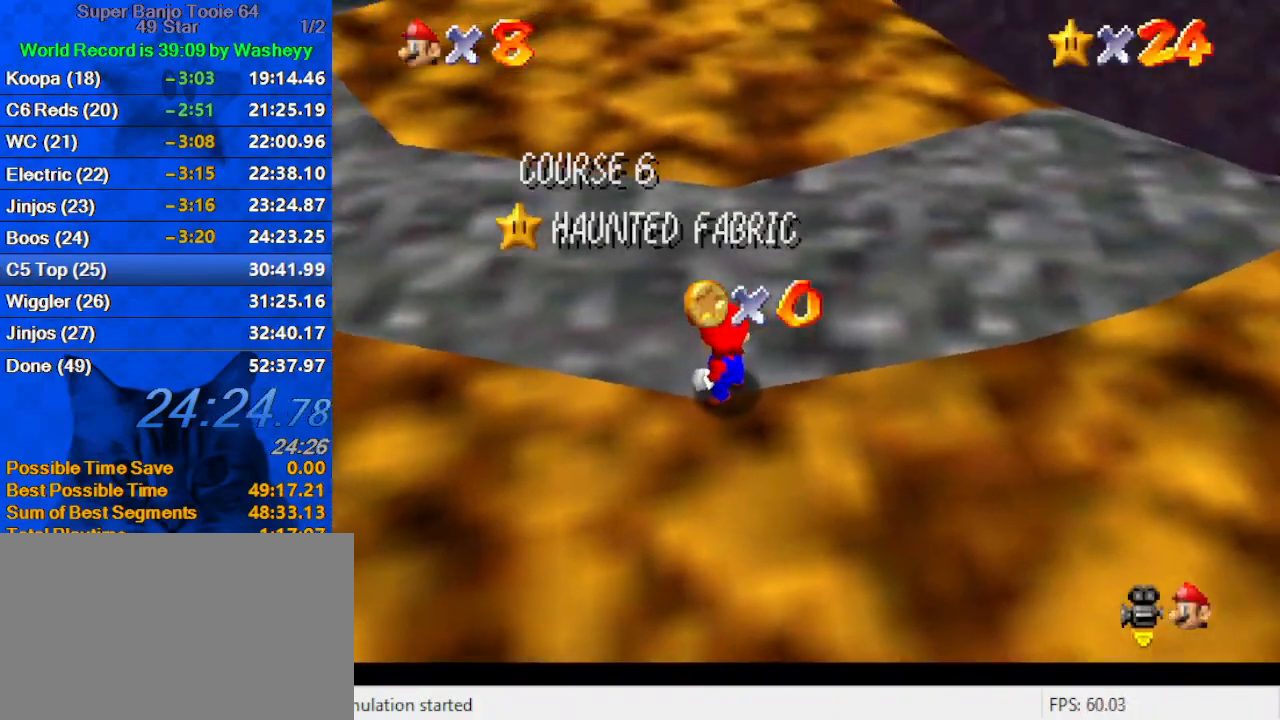
{"keys": [], "events": [[100, "d", "down"], [234, "d", "up"], [334, "c", "down"], [434, "c", "up"]]}
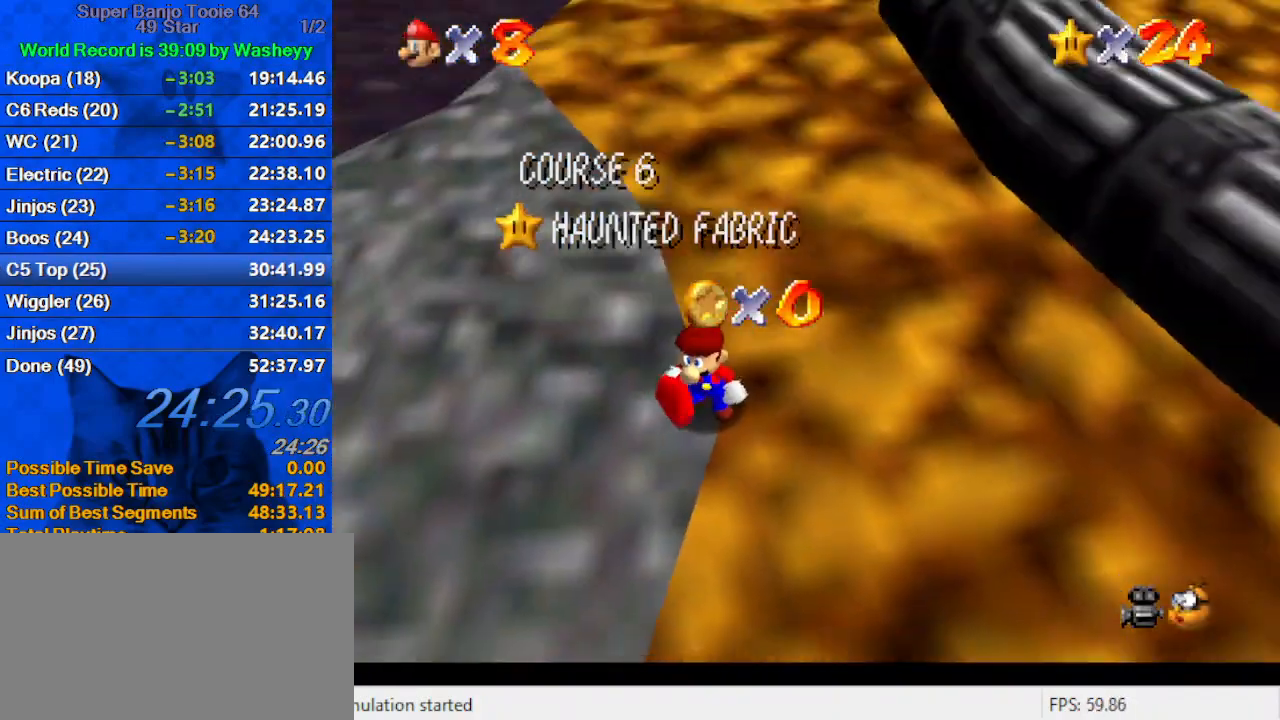
{"keys": ["d"], "events": [[434, "d", "down"]]}
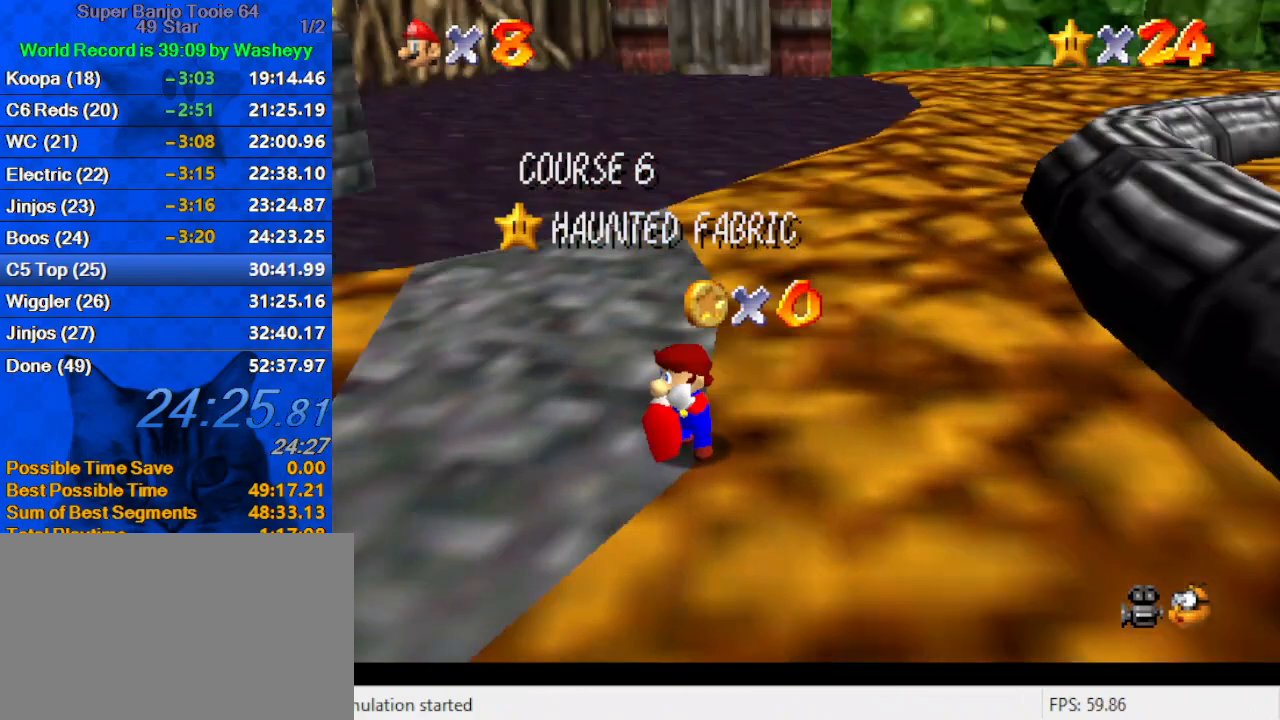
{"keys": ["d"], "events": [[34, "d", "up"], [134, "d", "down"], [167, "d", "up"], [267, "c", "down"], [367, "c", "up"], [467, "d", "down"]]}
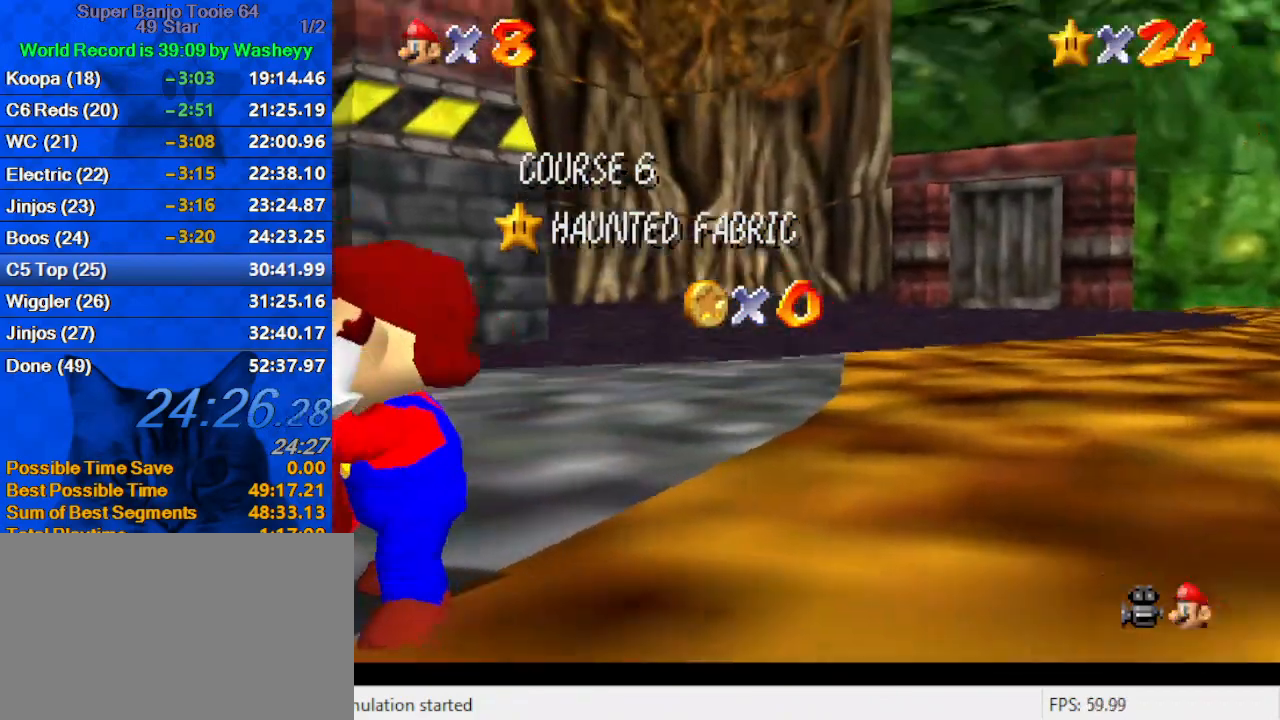
{"keys": ["d", "s"], "events": [[67, "d", "up"], [100, "d", "down"], [200, "d", "up"], [300, "d", "down"], [400, "d", "up"], [467, "d", "down"], [467, "s", "down"]]}
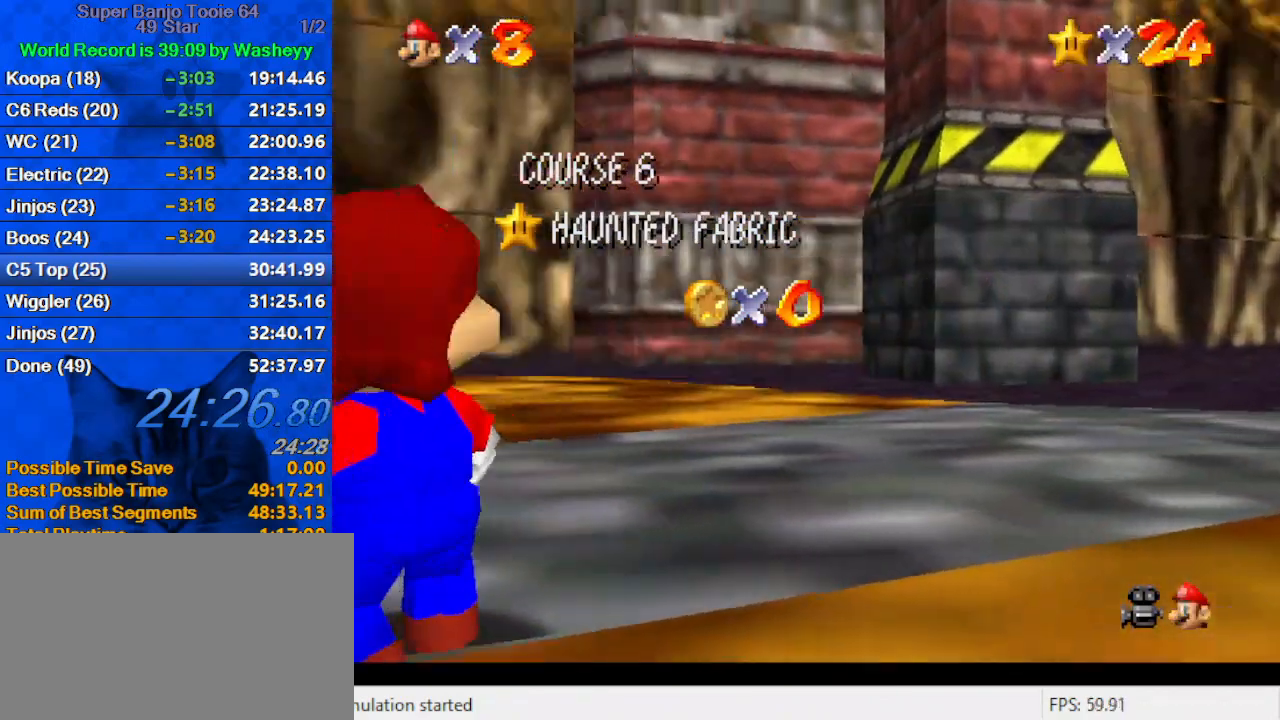
{"keys": [], "events": [[67, "d", "up"], [67, "s", "up"], [167, "d", "down"], [167, "s", "down"], [267, "d", "up"], [267, "s", "up"], [300, "d", "down"], [400, "d", "up"]]}